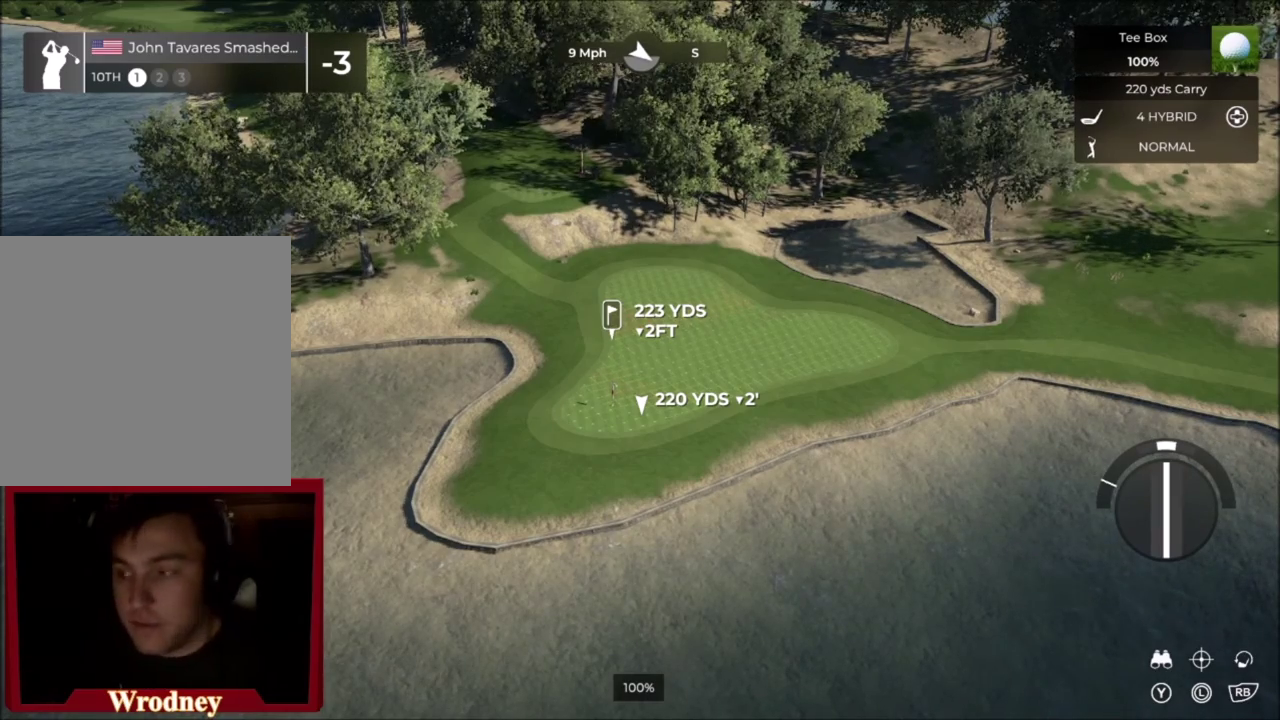
Gameplay with a controller (Xbox layout); each line is a JSON object with the inputs held at the frame after it (dt_ms = milliseconds from this image to that frame). "events" lists button and stick changes between this image and that frame as [ms after this image, input, new state], when the widget could be followed in between.
{"dt_ms": 500, "buttons": ["Y"], "left_stick": "center", "right_stick": "center", "events": [[500, "Y", "down"]]}
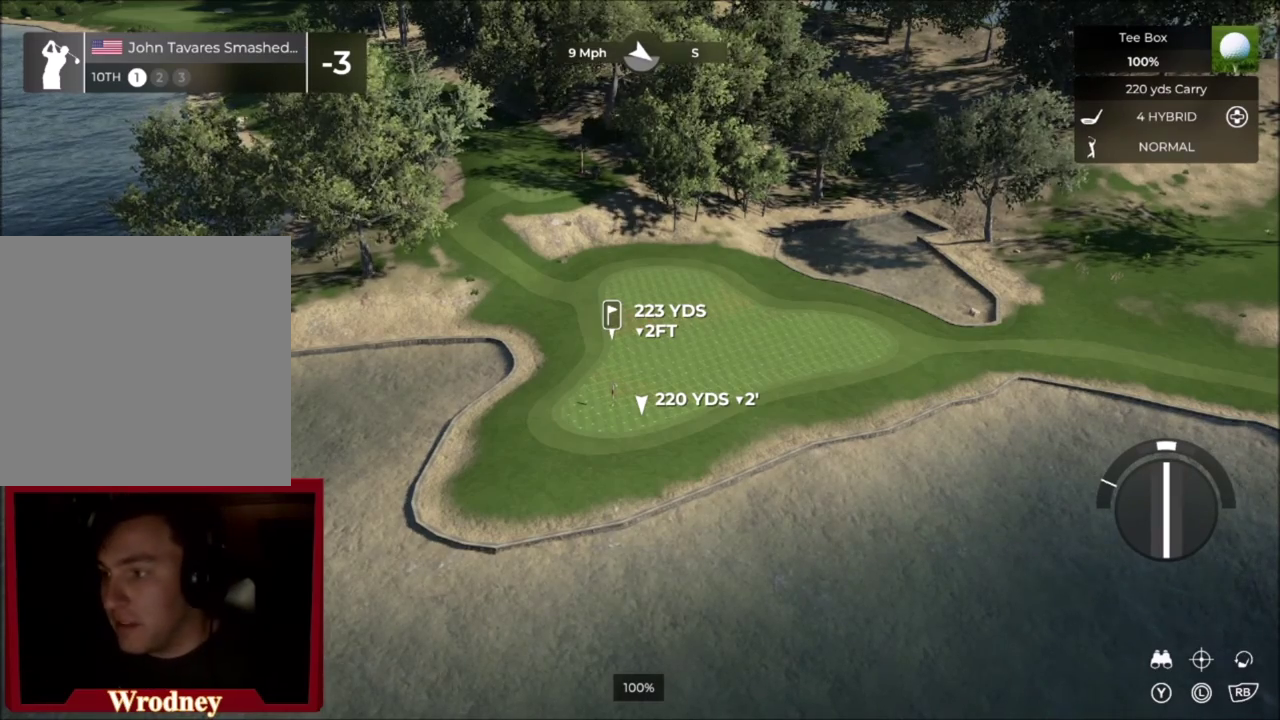
{"dt_ms": 301, "buttons": ["Y"], "left_stick": "center", "right_stick": "center", "events": [[201, "Y", "up"], [267, "Y", "down"]]}
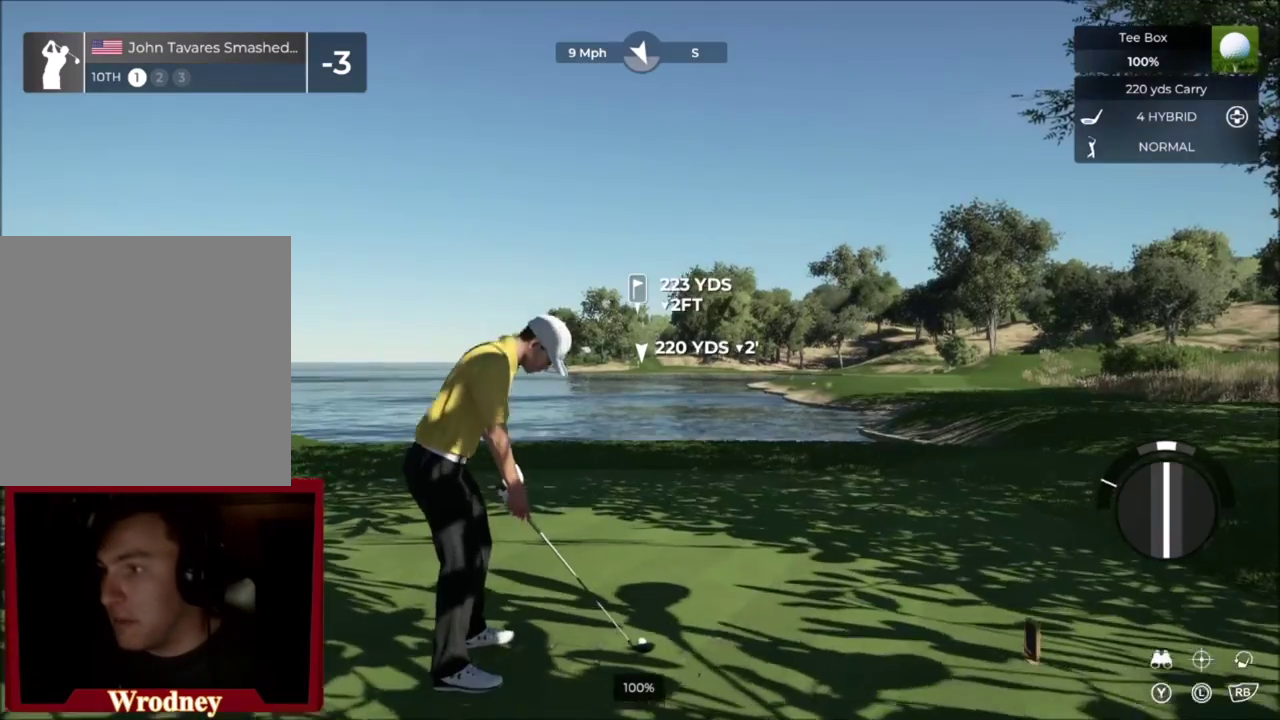
{"dt_ms": 700, "buttons": [], "left_stick": "up", "right_stick": "center", "events": [[66, "left_stick", "up"], [133, "Y", "up"], [233, "L2", "down"], [534, "L2", "up"]]}
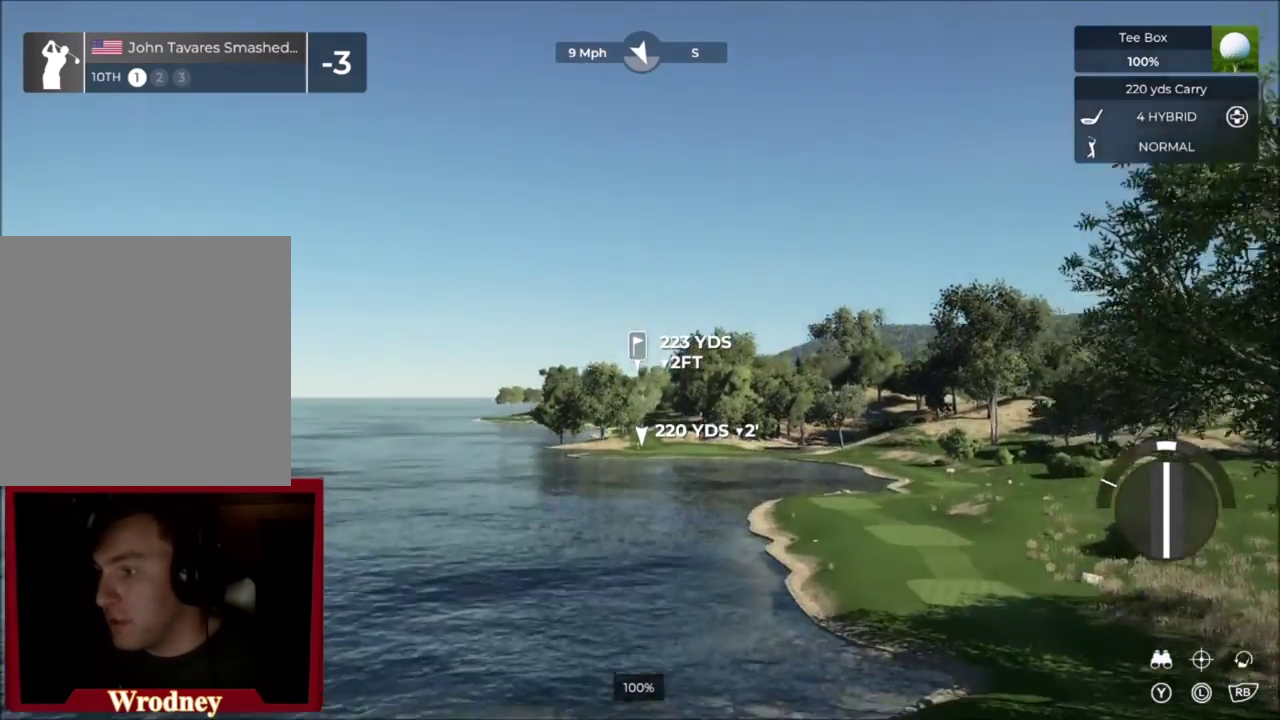
{"dt_ms": 701, "buttons": ["R2"], "left_stick": "center", "right_stick": "up-right", "events": [[267, "R2", "down"], [267, "right_stick", "up-right"], [467, "left_stick", "center"]]}